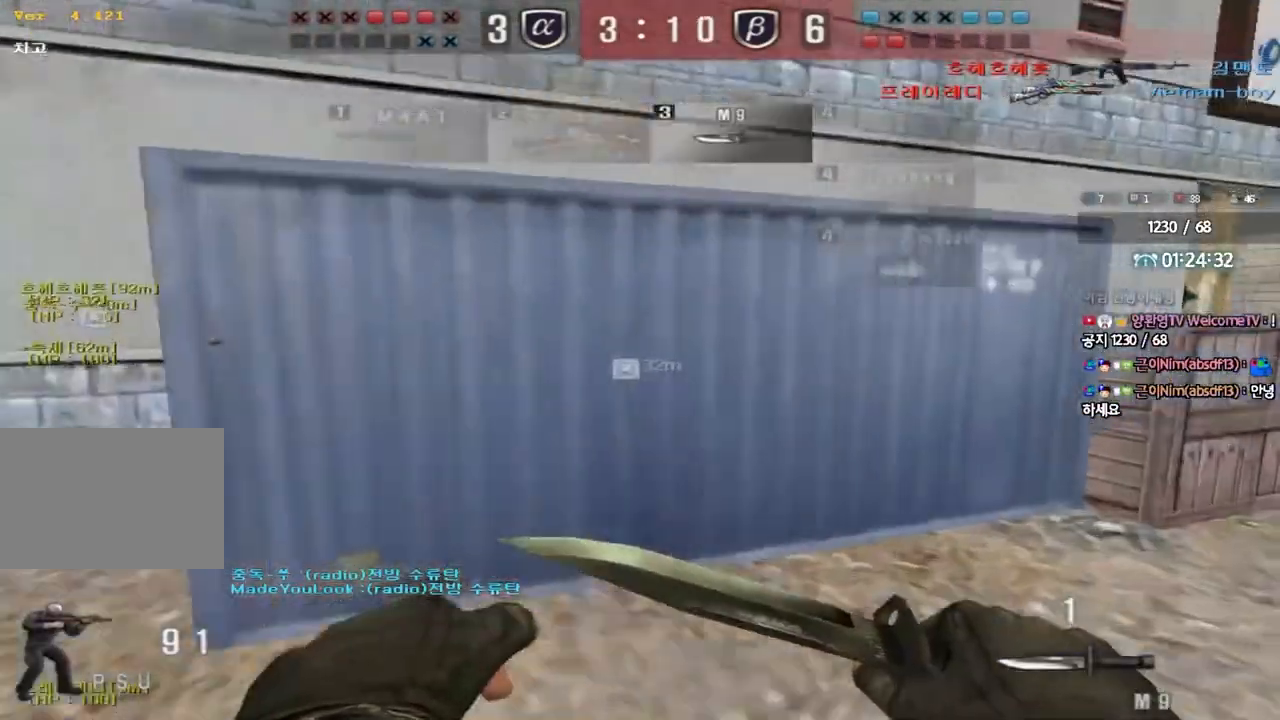
Gameplay with keyboard; each line is a JSON object with the keys held at the frame after it. "events" lists presses ("down") and releases ("up") of "a", "ctrl", "d", "e", "f", "q", "r", "s", "shift", "space", "tab" and "w" between this image and that frame as [ms after this image, input, new state], when the widget could be followed in between. No other keys are recorded. Mouse input is not recorded.
{"keys": ["ctrl", "tab"], "events": [[83, "ctrl", "down"], [83, "d", "up"], [100, "w", "up"], [167, "d", "down"], [167, "tab", "down"], [167, "w", "down"], [183, "ctrl", "up"], [433, "d", "up"], [450, "ctrl", "down"], [450, "w", "up"]]}
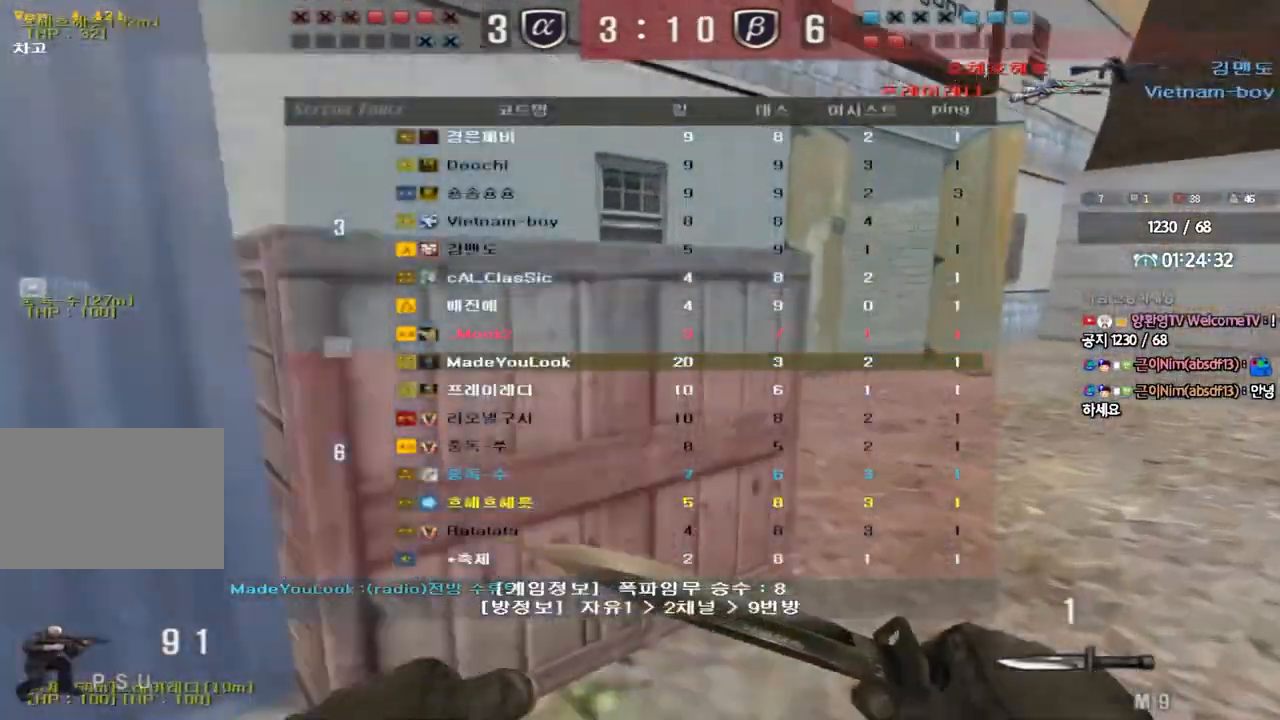
{"keys": ["d", "tab", "w"], "events": [[33, "d", "down"], [33, "w", "down"], [50, "ctrl", "up"], [250, "d", "up"], [267, "ctrl", "down"], [267, "w", "up"], [350, "d", "down"], [350, "w", "down"], [367, "ctrl", "up"]]}
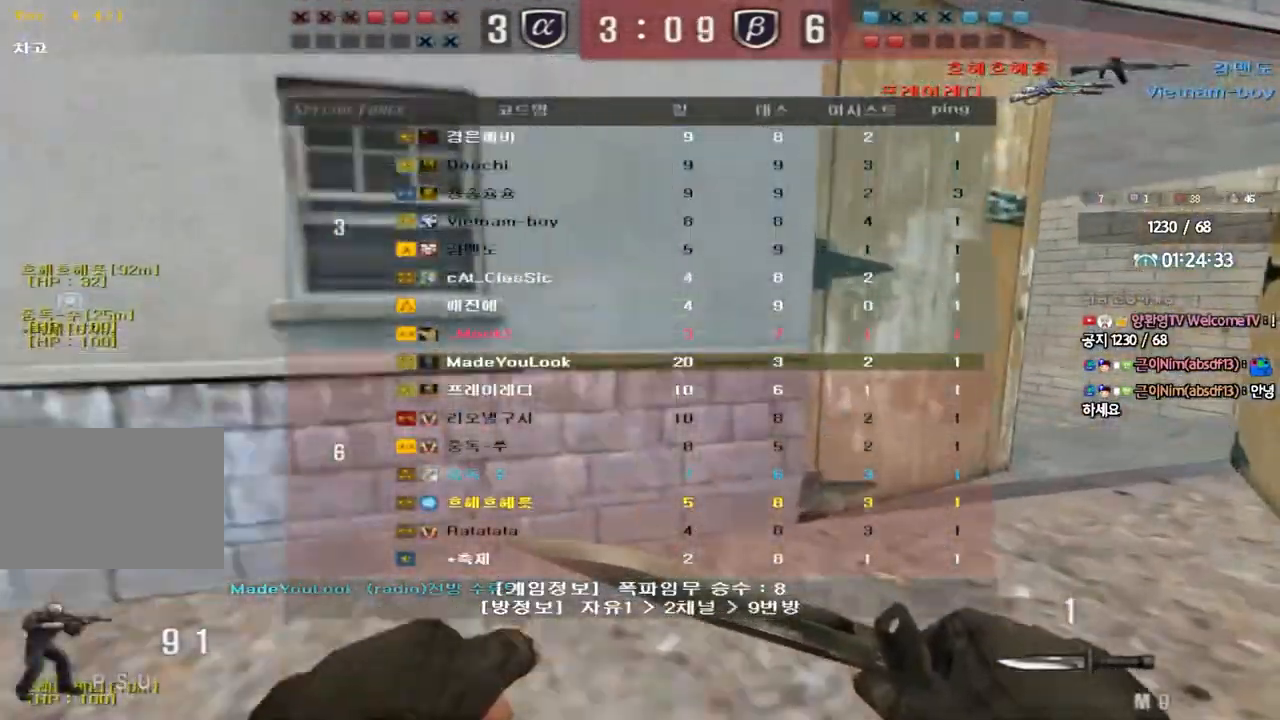
{"keys": ["d", "w"], "events": [[50, "ctrl", "down"], [50, "d", "up"], [67, "w", "up"], [117, "ctrl", "up"], [117, "tab", "up"], [133, "w", "down"], [150, "d", "down"], [150, "tab", "down"], [267, "ctrl", "down"], [267, "d", "up"], [283, "w", "up"], [300, "tab", "up"], [367, "ctrl", "up"], [367, "d", "down"], [367, "w", "down"]]}
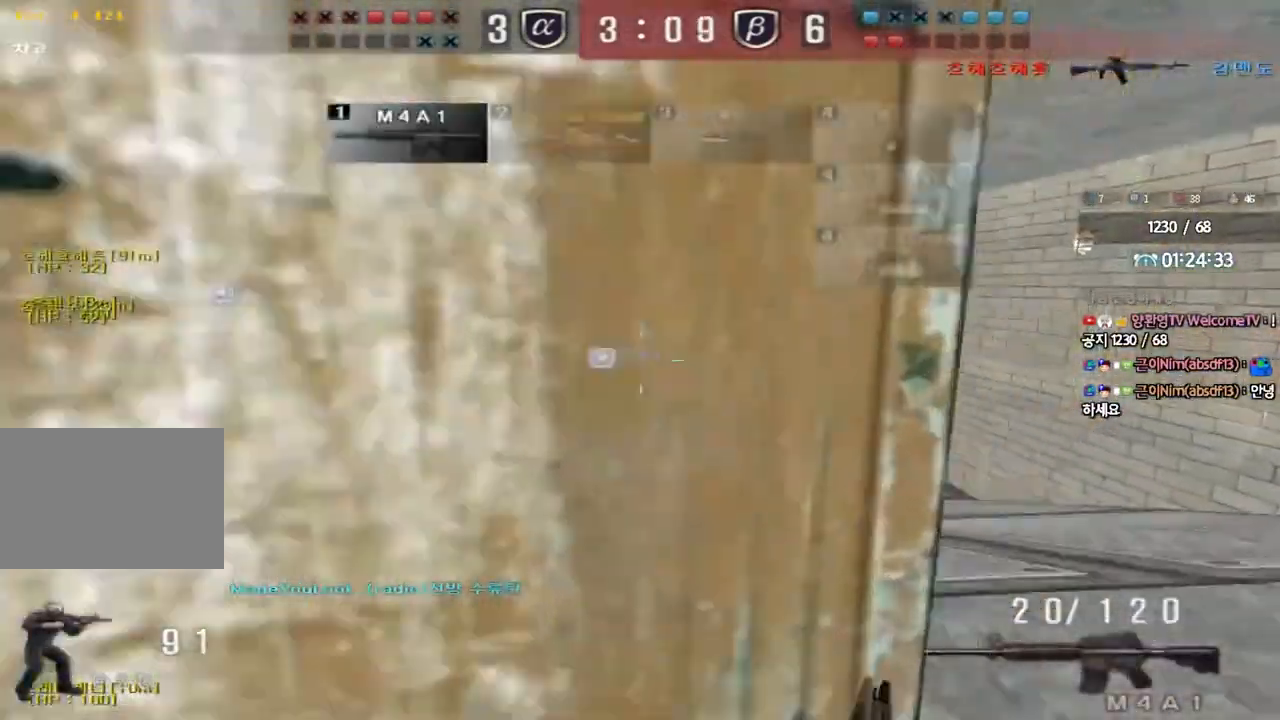
{"keys": [], "events": [[50, "shift", "down"], [83, "d", "up"], [83, "w", "up"], [150, "space", "down"], [200, "space", "up"], [217, "shift", "up"]]}
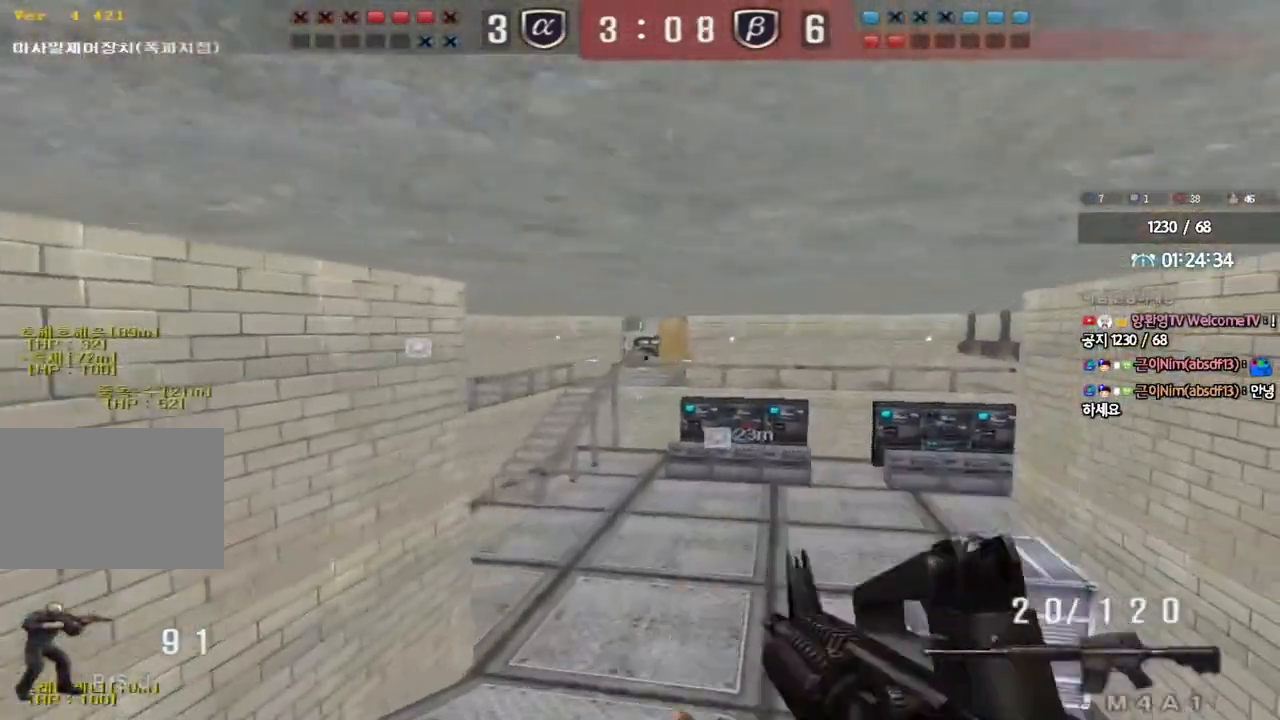
{"keys": ["d", "w"], "events": [[283, "d", "down"], [283, "w", "down"]]}
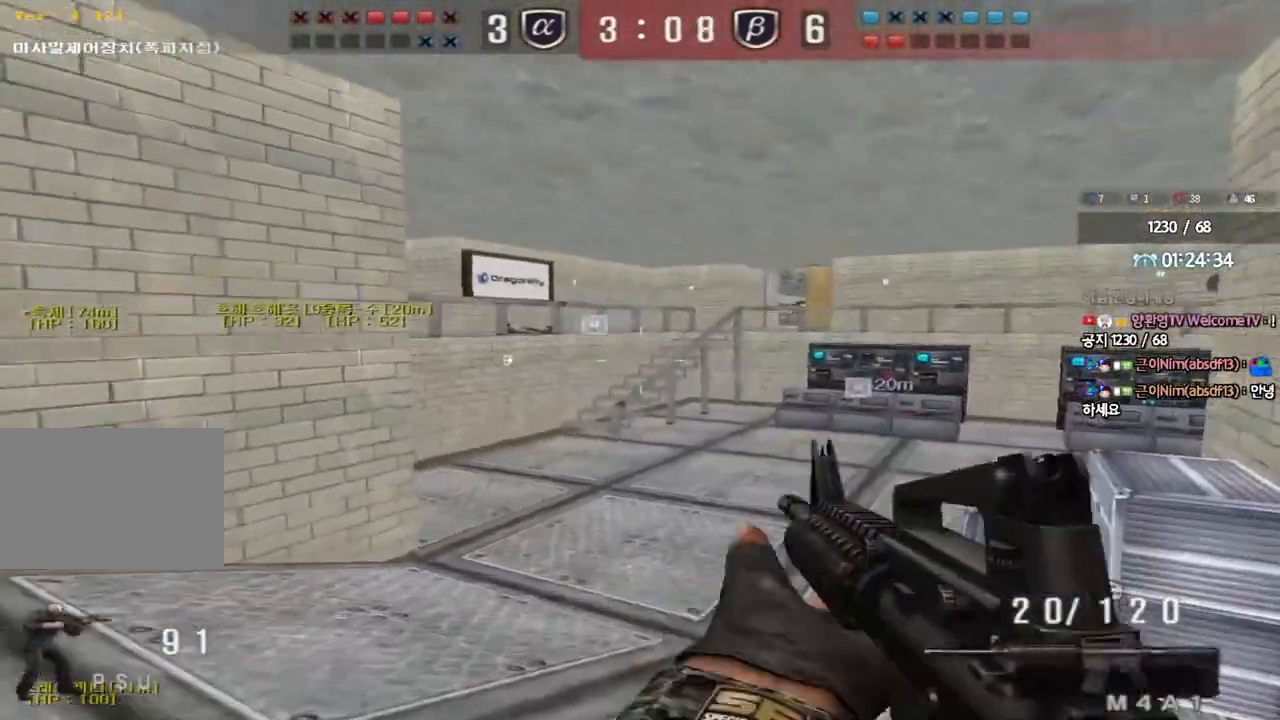
{"keys": ["a"], "events": [[67, "shift", "down"], [83, "d", "up"], [83, "w", "up"], [133, "space", "down"], [233, "space", "up"], [350, "shift", "up"], [500, "a", "down"]]}
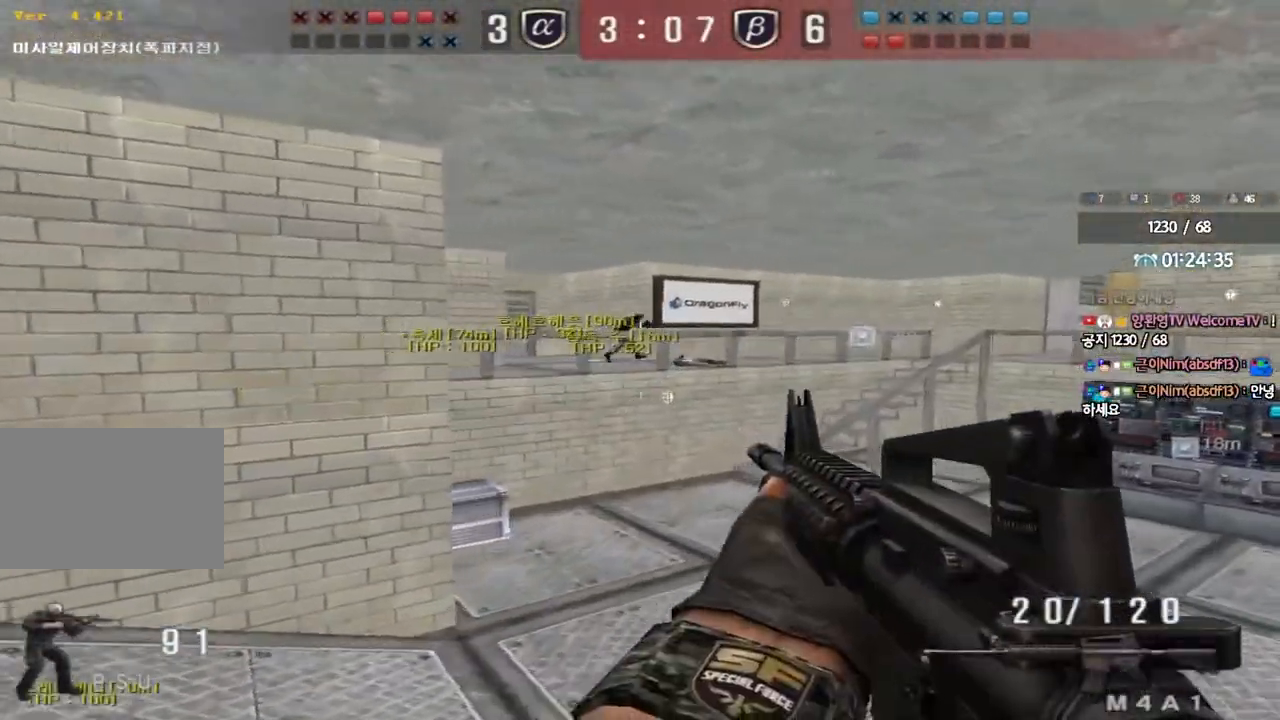
{"keys": ["a", "w"], "events": [[33, "w", "down"], [150, "r", "down"], [233, "r", "up"]]}
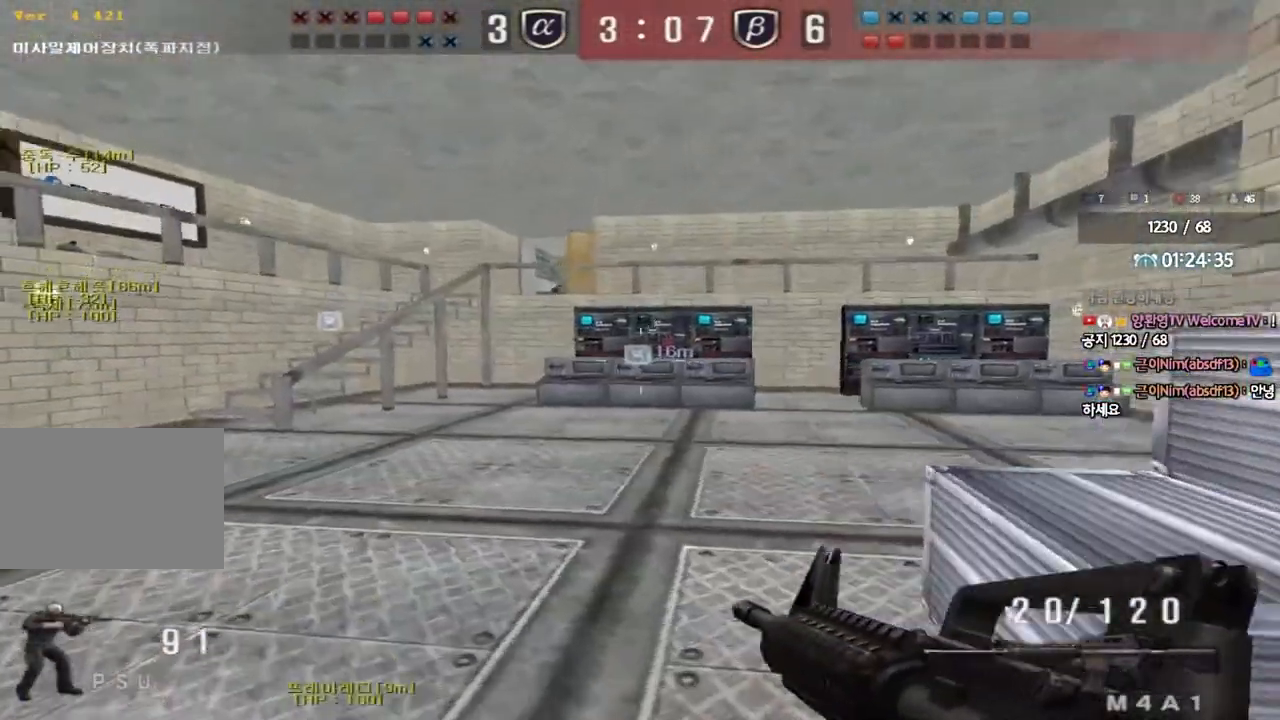
{"keys": ["ctrl"], "events": [[83, "ctrl", "down"], [83, "w", "up"], [100, "a", "up"], [183, "ctrl", "up"], [183, "w", "down"], [217, "d", "down"], [467, "ctrl", "down"], [467, "d", "up"], [483, "w", "up"]]}
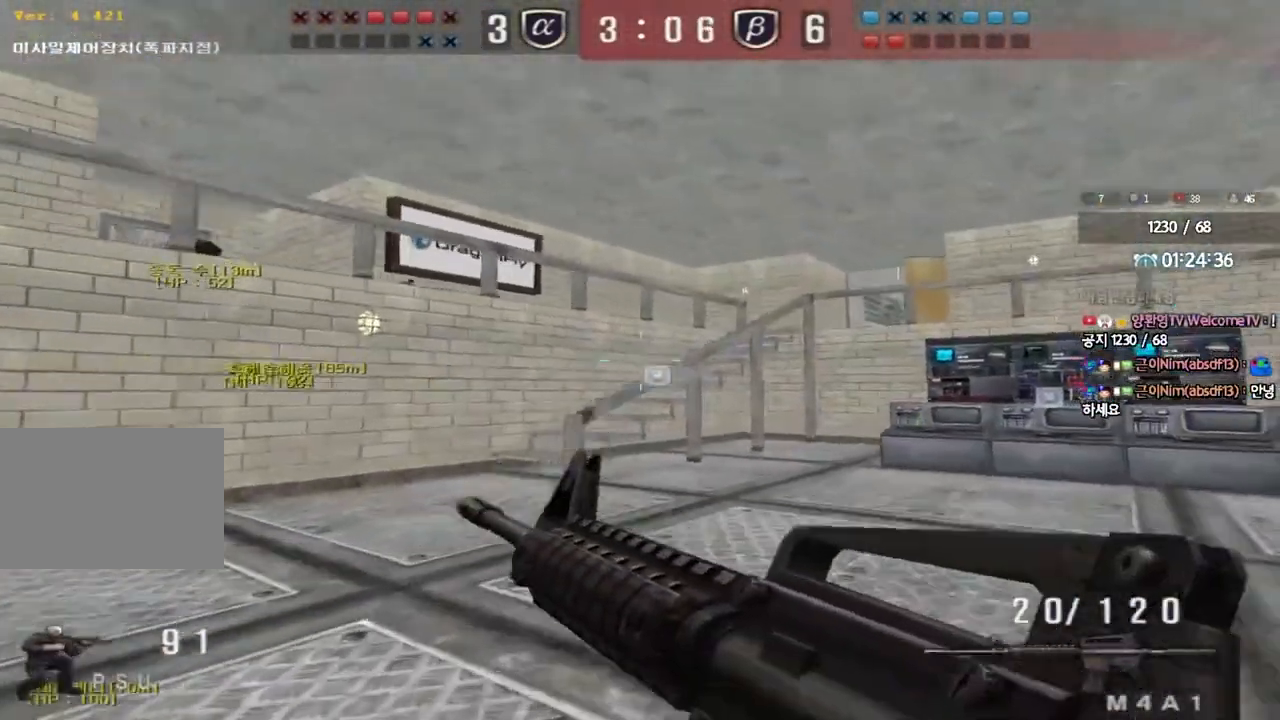
{"keys": ["d", "w"], "events": [[50, "ctrl", "up"], [83, "d", "down"], [83, "w", "down"], [300, "d", "up"], [317, "ctrl", "down"], [317, "w", "up"], [383, "ctrl", "up"], [400, "d", "down"], [417, "w", "down"]]}
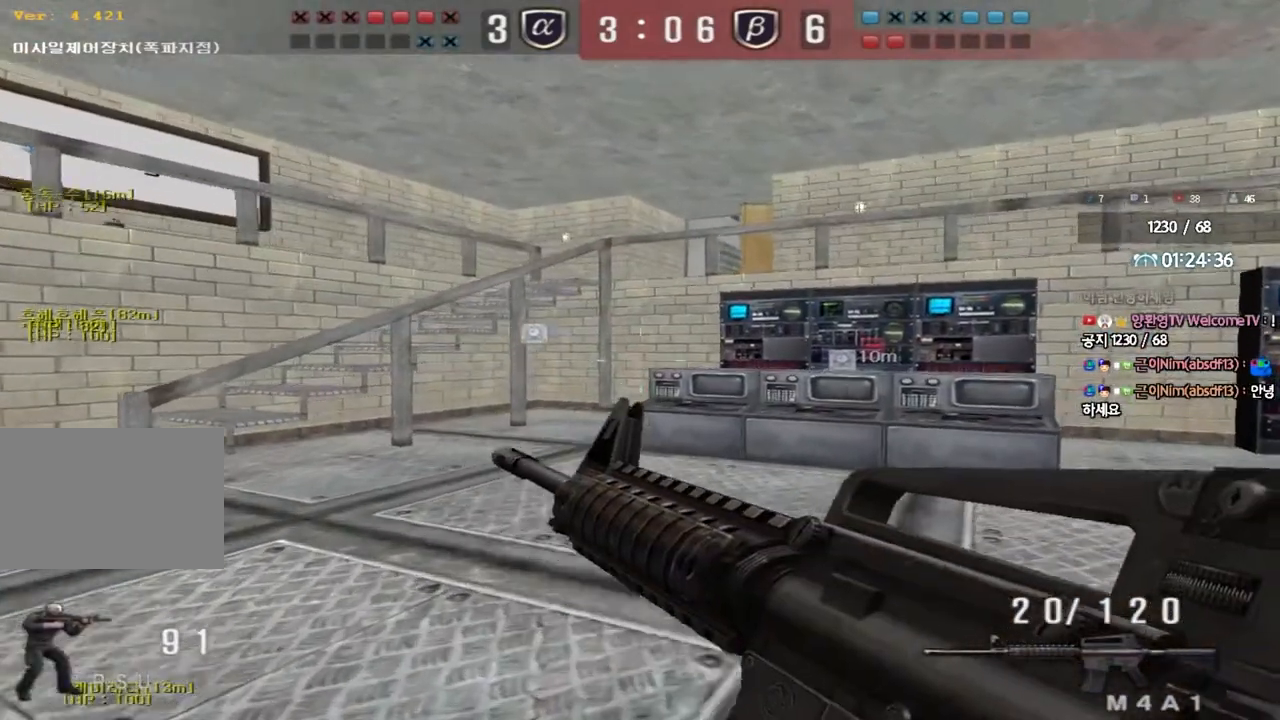
{"keys": ["ctrl"], "events": [[133, "d", "up"], [167, "ctrl", "down"], [167, "w", "up"], [233, "ctrl", "up"], [250, "d", "down"], [267, "w", "down"], [450, "d", "up"], [467, "ctrl", "down"], [467, "w", "up"]]}
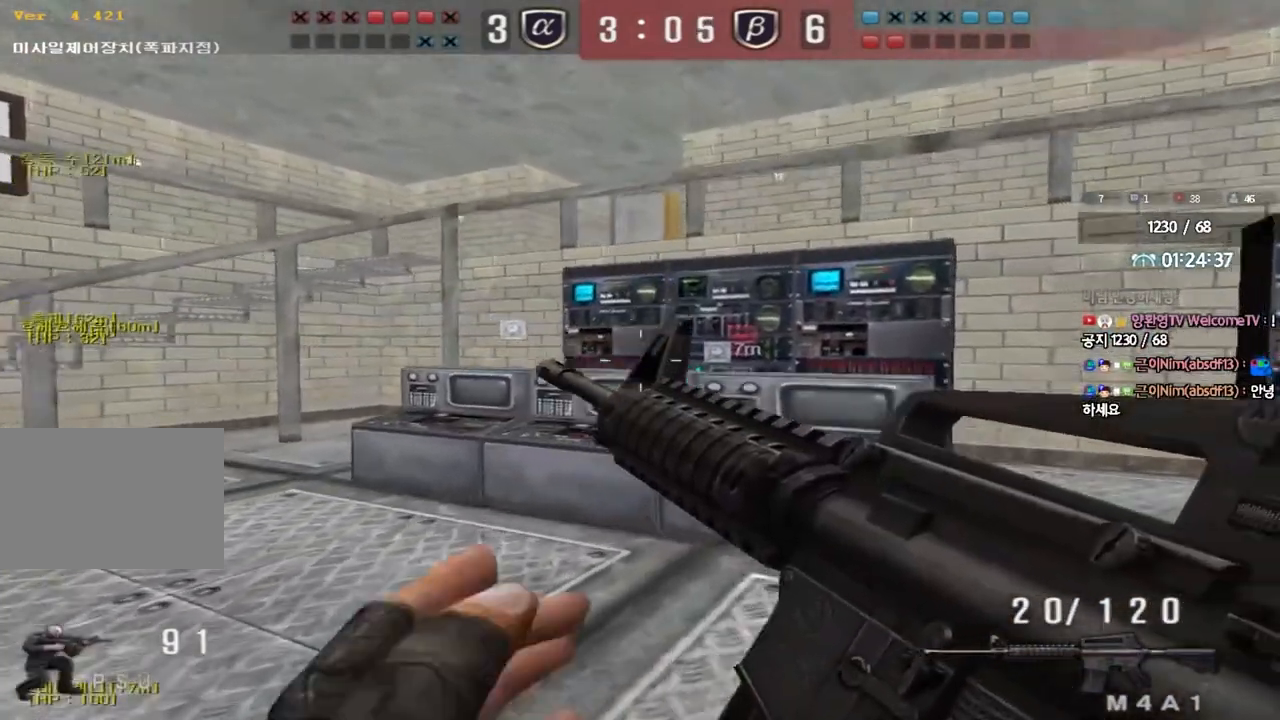
{"keys": ["d", "w"], "events": [[33, "ctrl", "up"], [50, "d", "down"], [50, "w", "down"], [267, "ctrl", "down"], [267, "d", "up"], [283, "w", "up"], [333, "ctrl", "up"], [383, "d", "down"], [383, "w", "down"]]}
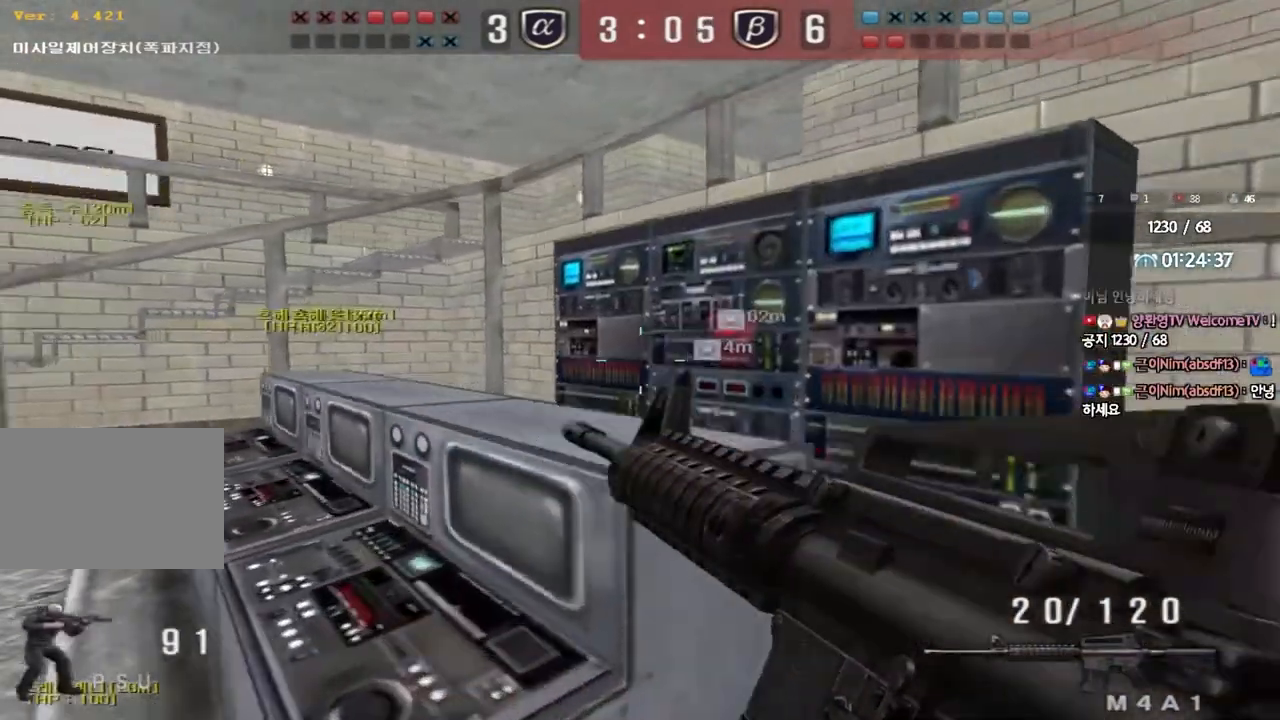
{"keys": ["shift", "w"], "events": [[17, "d", "up"], [33, "ctrl", "down"], [33, "w", "up"], [100, "ctrl", "up"], [100, "w", "down"], [133, "d", "down"], [350, "shift", "down"], [367, "d", "up"]]}
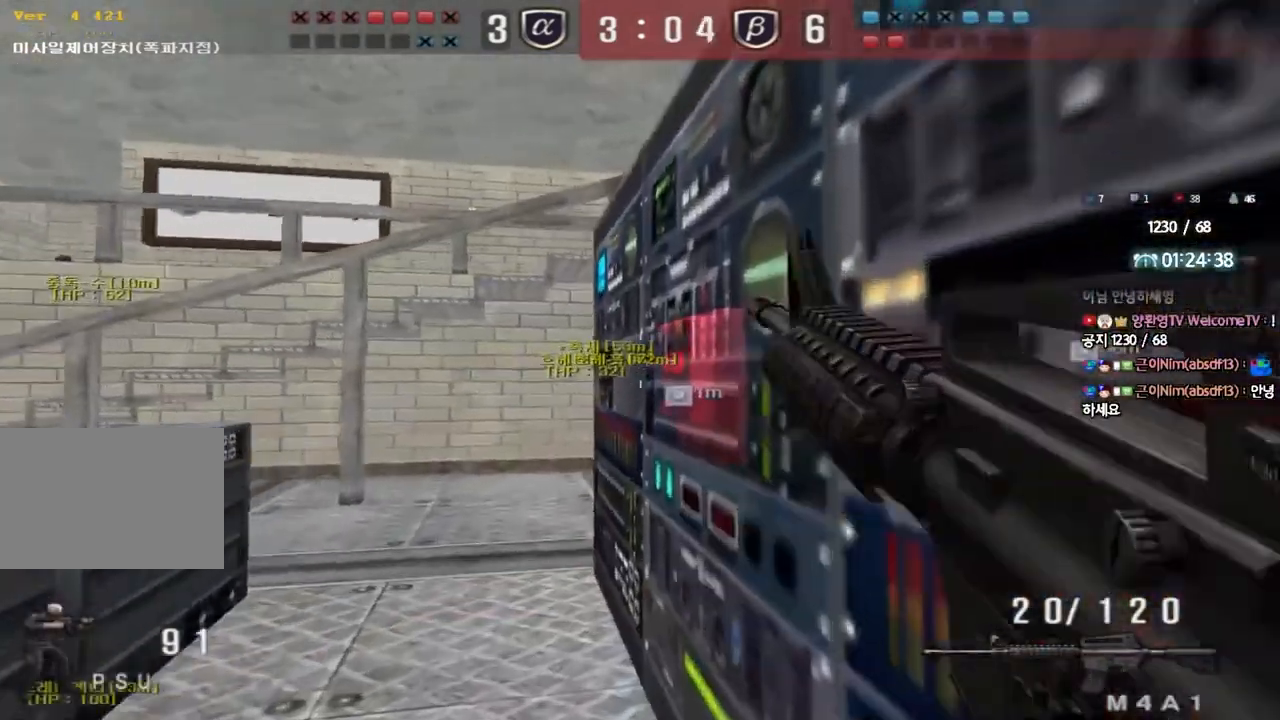
{"keys": ["e", "shift"], "events": [[150, "w", "up"], [200, "e", "down"]]}
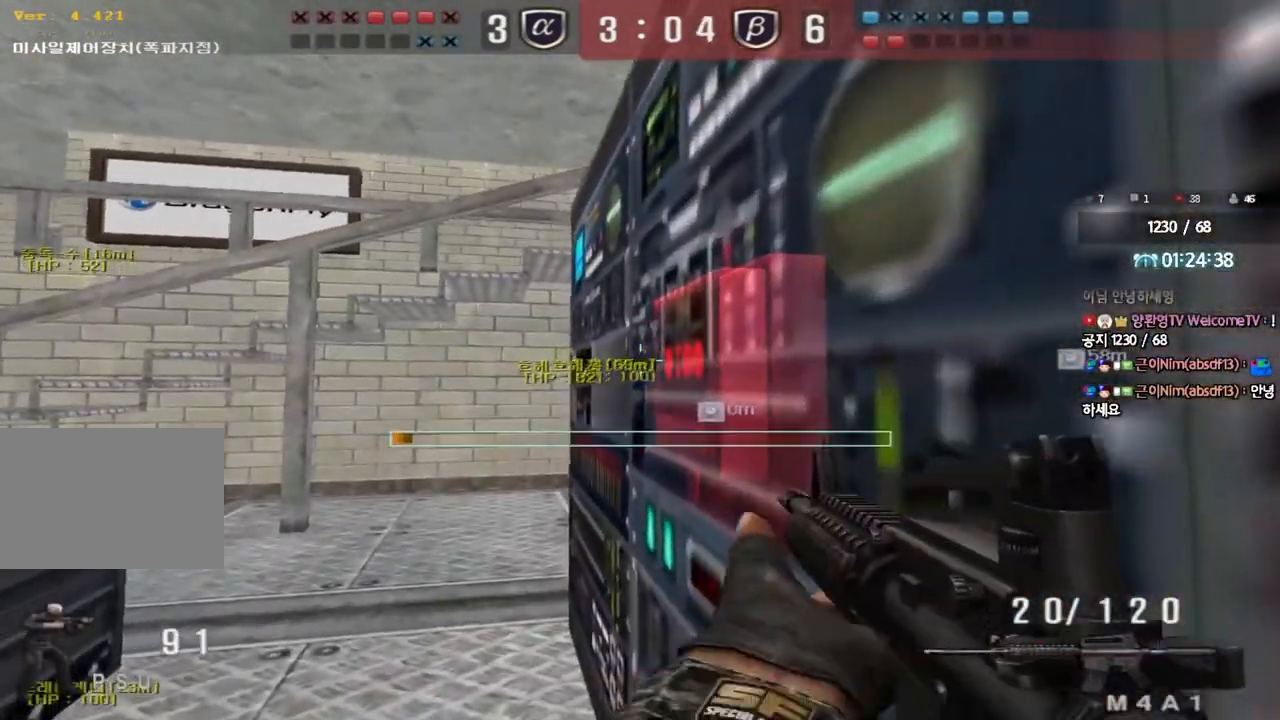
{"keys": ["e"], "events": [[150, "shift", "up"]]}
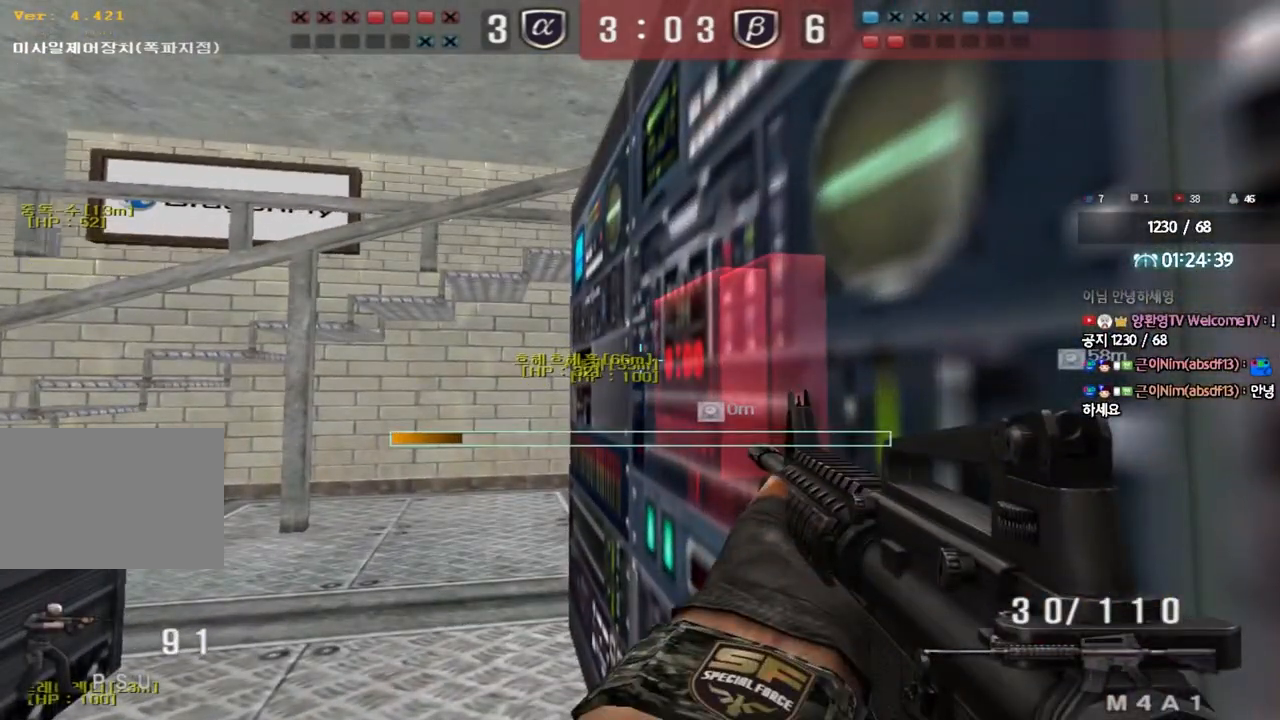
{"keys": ["e"], "events": []}
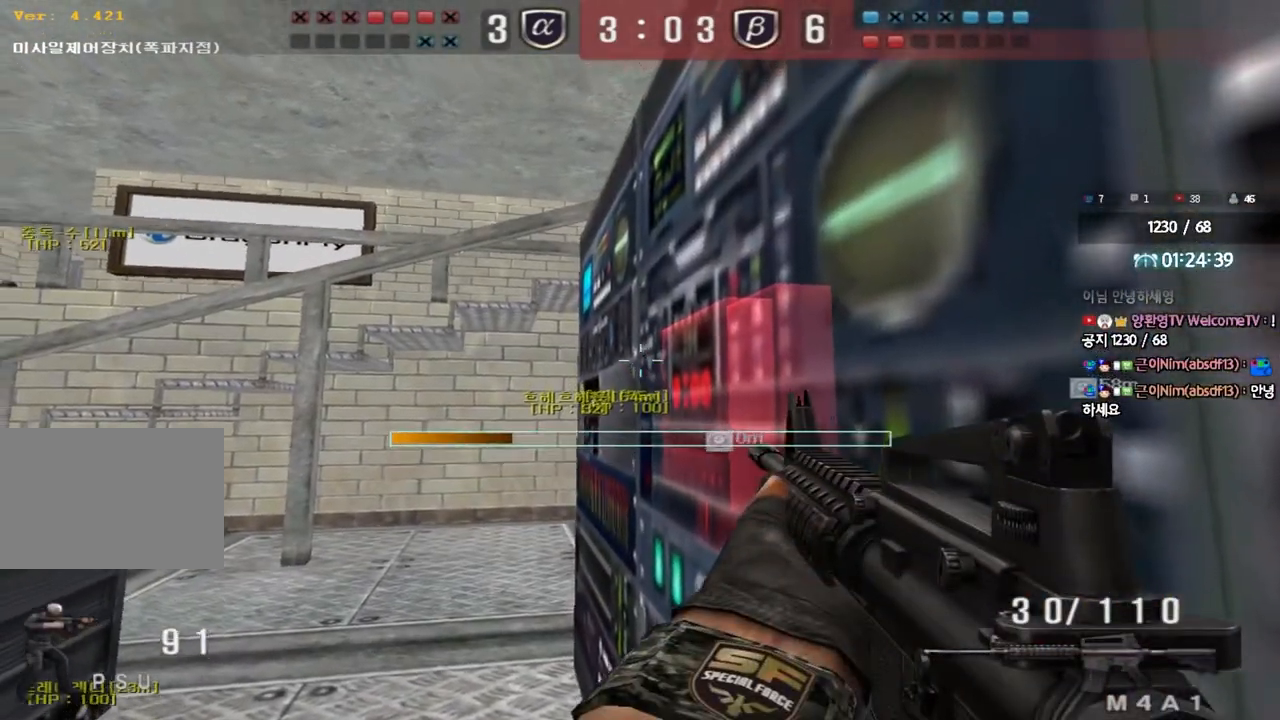
{"keys": ["e"], "events": []}
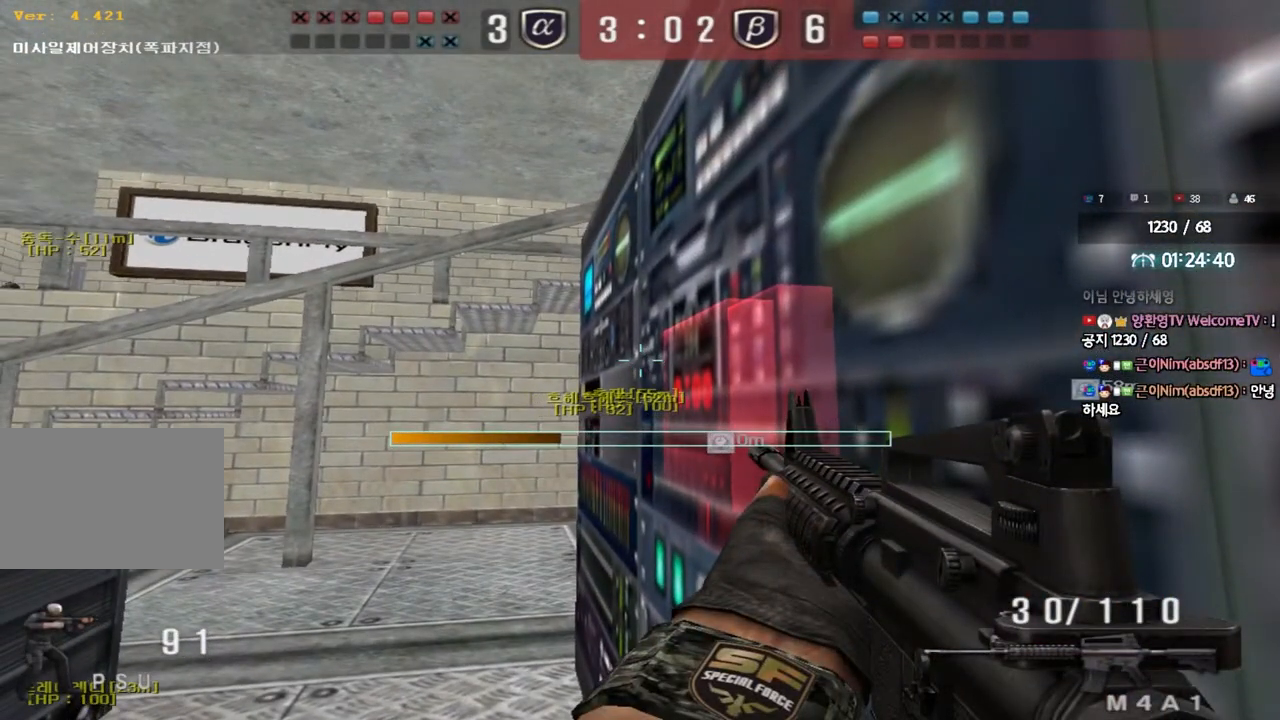
{"keys": ["a", "w"], "events": [[450, "a", "down"], [450, "e", "up"], [450, "w", "down"]]}
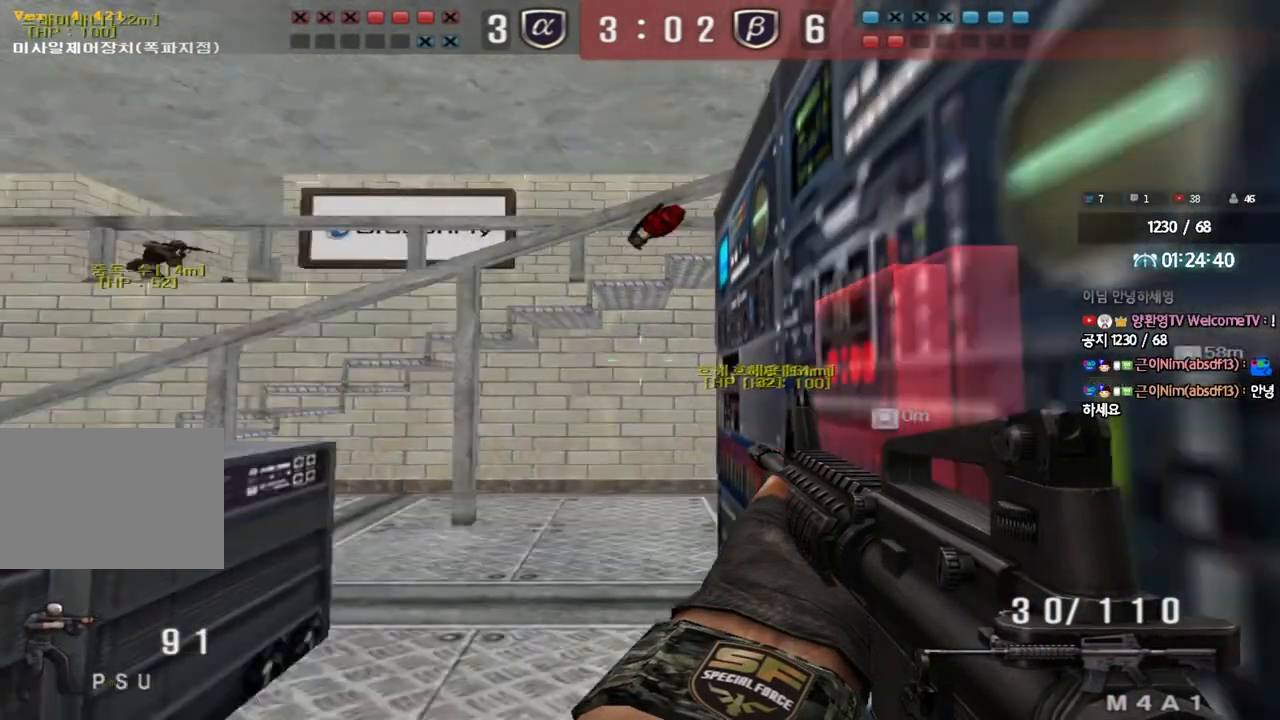
{"keys": ["ctrl", "space"], "events": [[433, "ctrl", "down"], [433, "w", "up"], [450, "a", "up"], [467, "space", "down"]]}
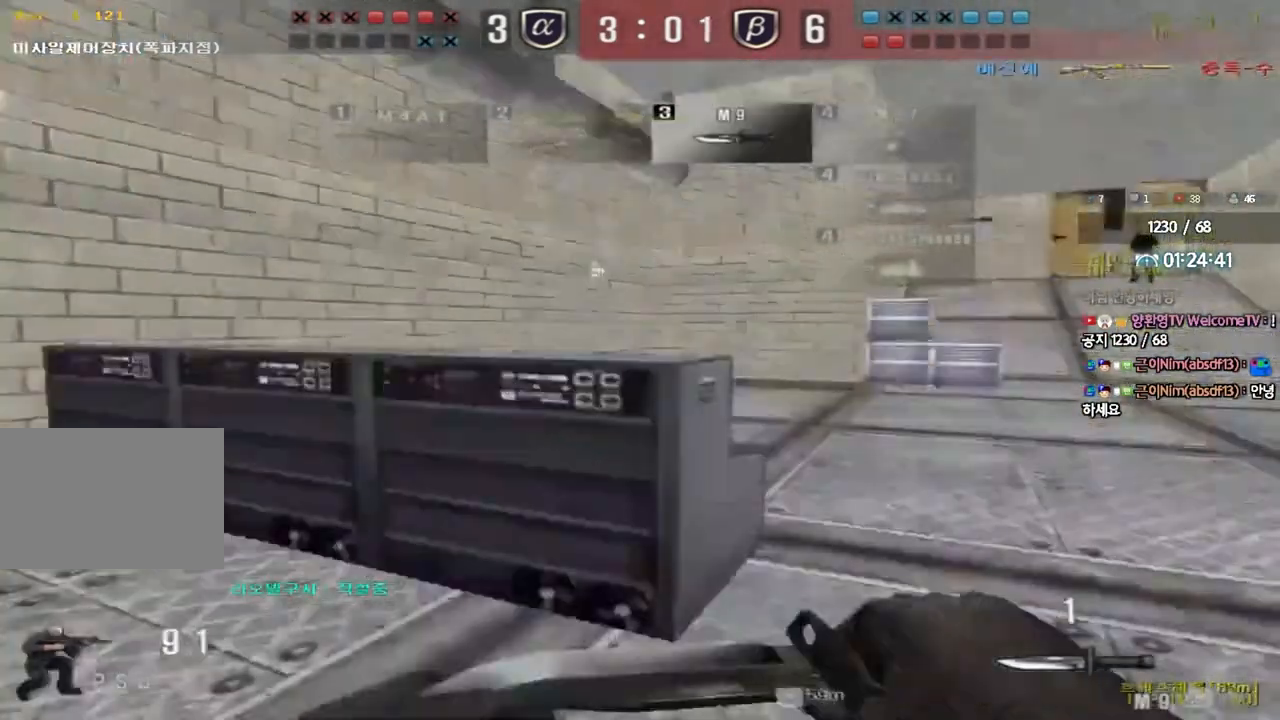
{"keys": [], "events": [[83, "space", "up"], [133, "ctrl", "up"]]}
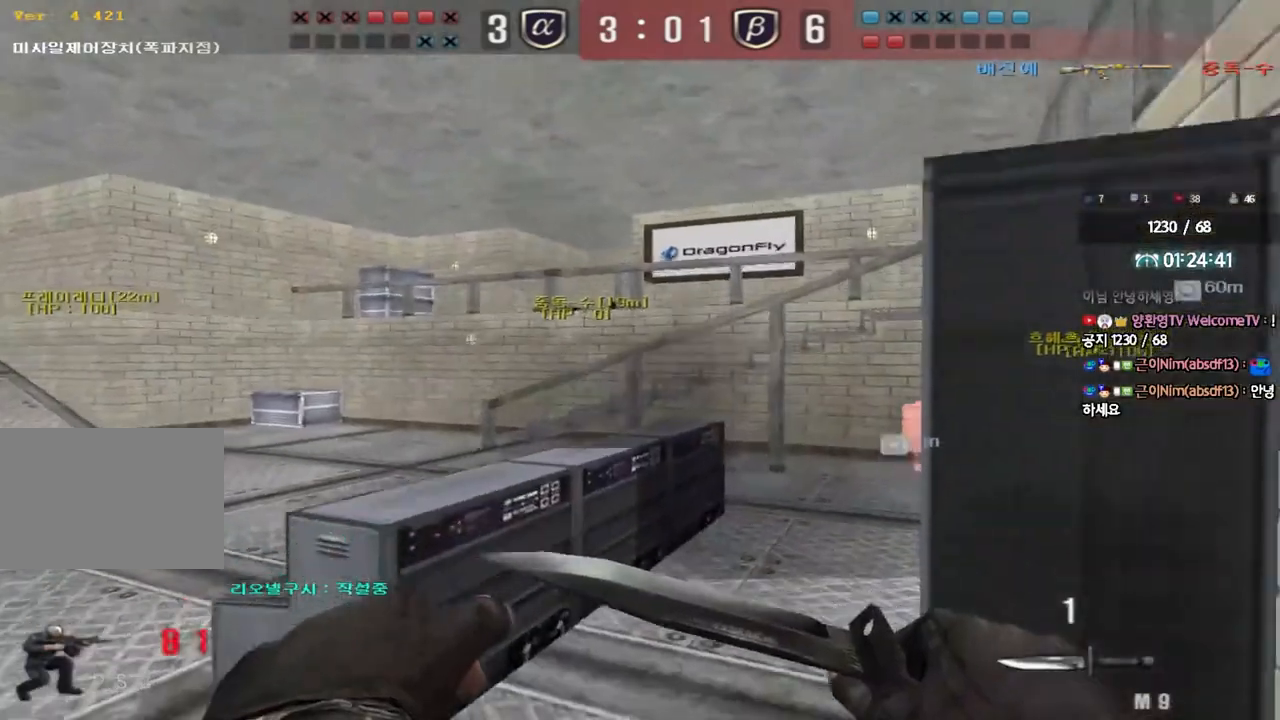
{"keys": ["a", "s", "shift"], "events": [[67, "a", "down"], [83, "w", "down"], [233, "shift", "down"], [233, "w", "up"], [267, "a", "up"], [283, "space", "down"], [367, "a", "down"], [367, "s", "down"], [367, "shift", "up"], [367, "space", "up"], [483, "shift", "down"]]}
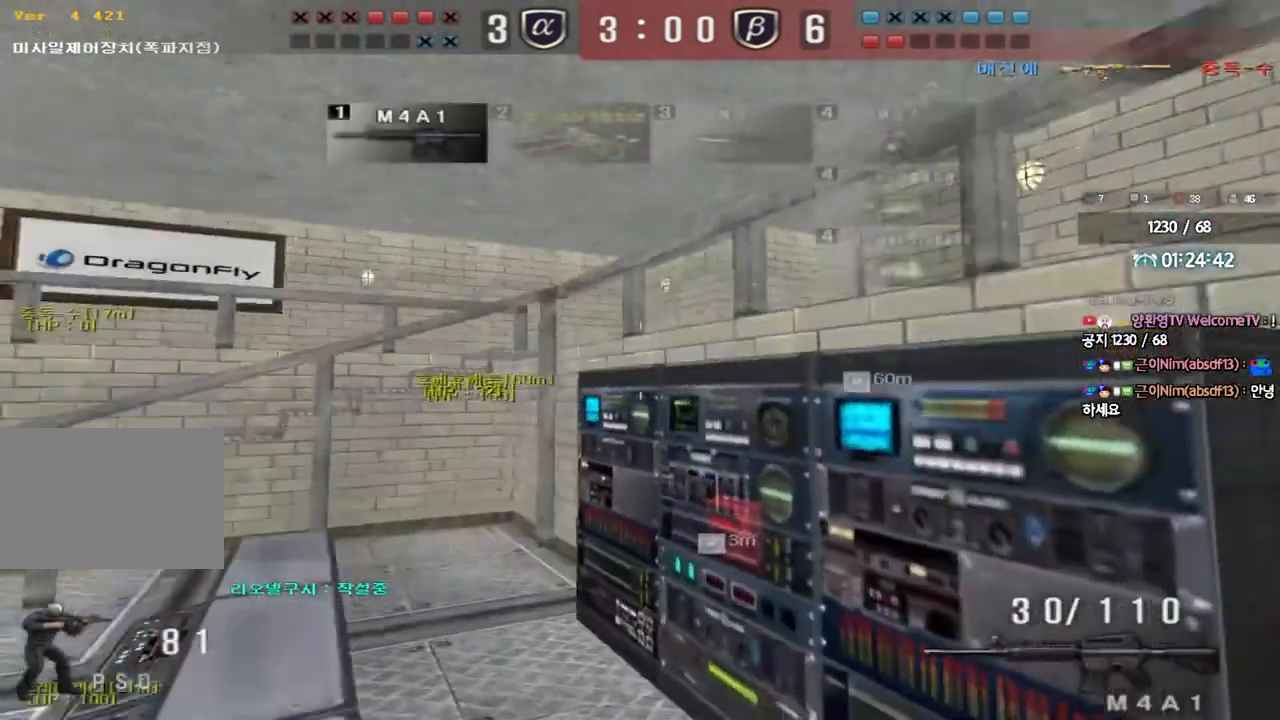
{"keys": ["a", "s"], "events": [[83, "shift", "up"], [183, "shift", "down"], [333, "shift", "up"]]}
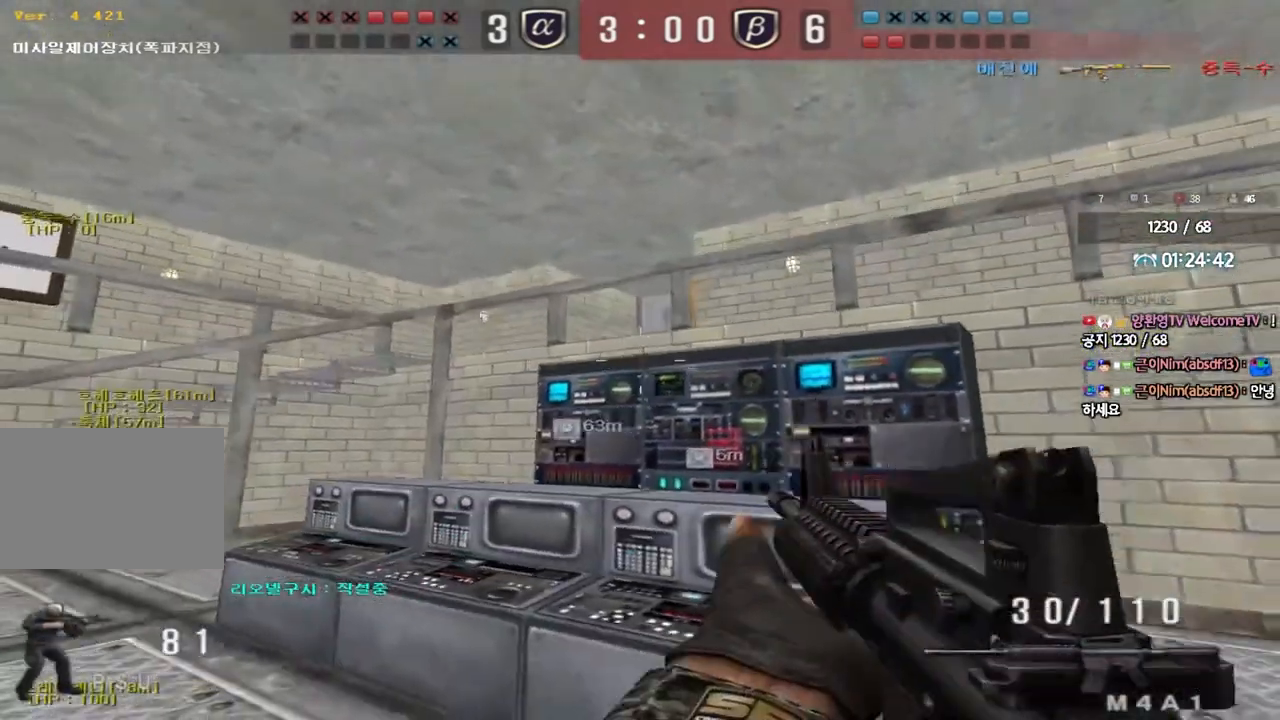
{"keys": ["d", "shift", "w"], "events": [[67, "s", "up"], [67, "shift", "down"], [83, "a", "up"], [183, "a", "down"], [183, "w", "down"], [200, "shift", "up"], [267, "shift", "down"], [317, "a", "up"], [350, "d", "down"], [383, "shift", "up"], [433, "shift", "down"]]}
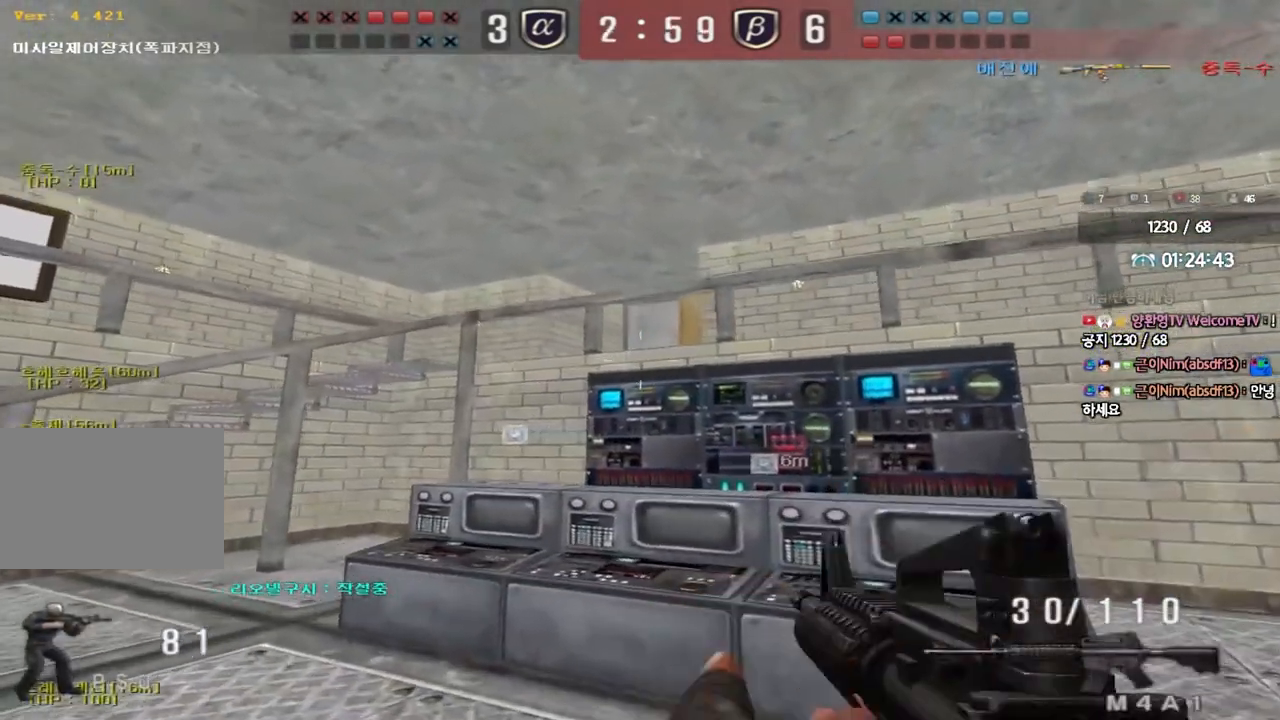
{"keys": ["ctrl", "space", "w"], "events": [[50, "d", "up"], [117, "shift", "up"], [467, "ctrl", "down"], [500, "space", "down"]]}
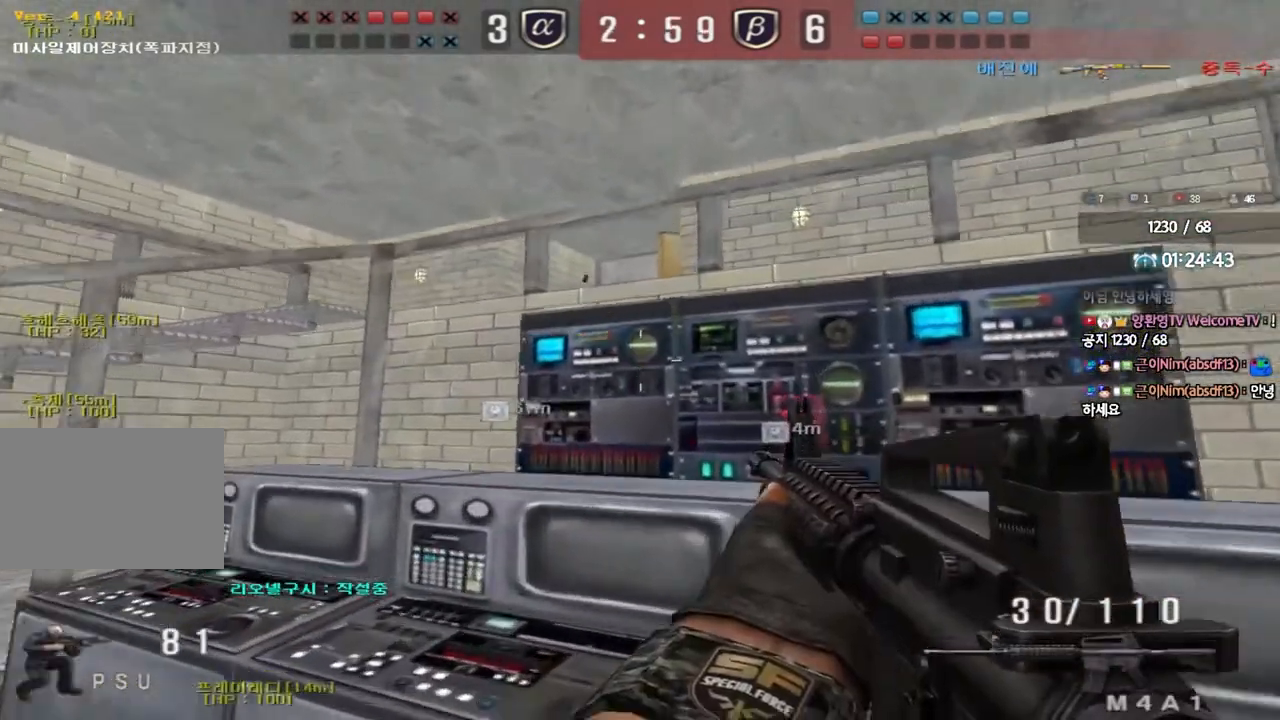
{"keys": [], "events": [[17, "w", "up"], [83, "ctrl", "up"], [83, "space", "up"]]}
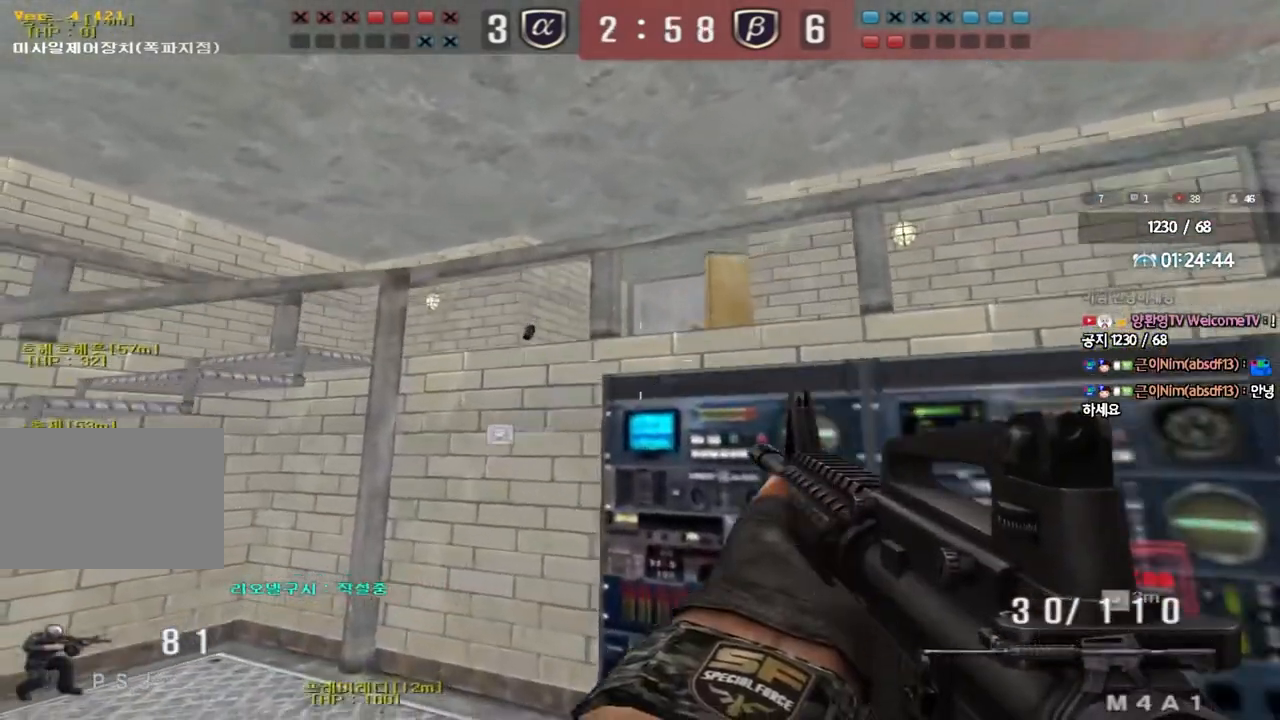
{"keys": ["a", "s"], "events": [[383, "a", "down"], [417, "s", "down"]]}
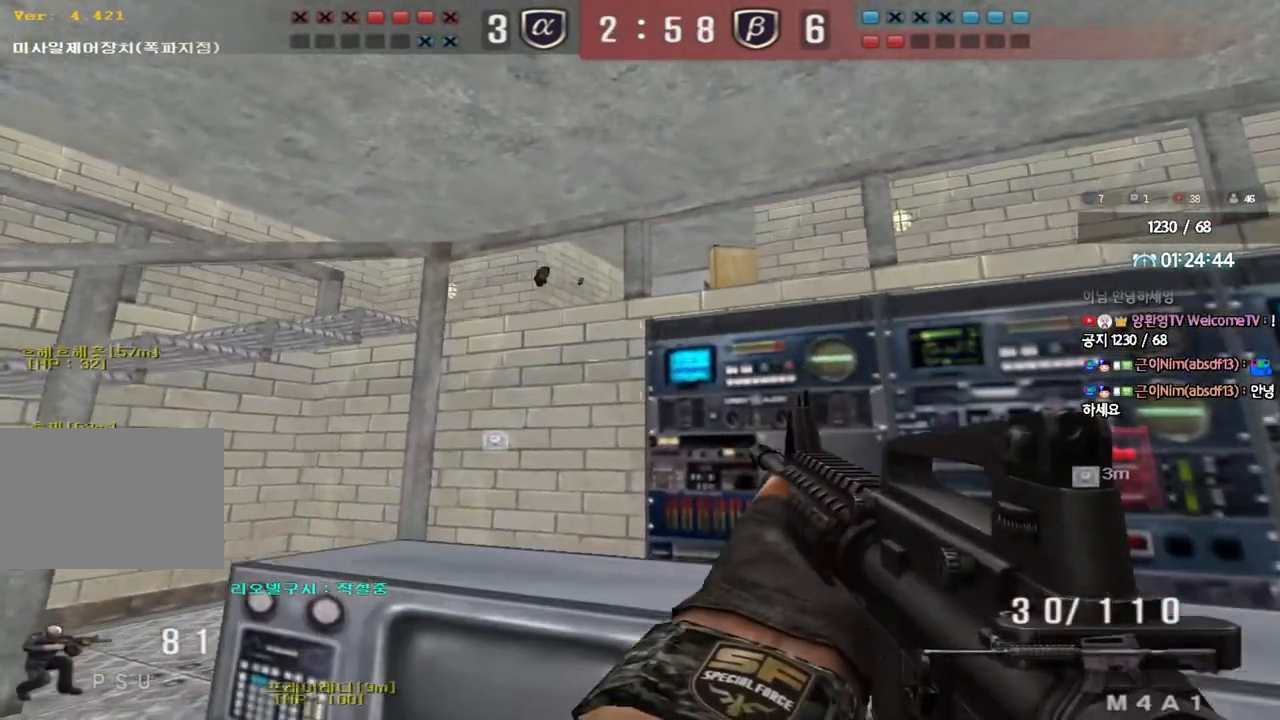
{"keys": [], "events": [[100, "a", "up"], [167, "d", "down"], [300, "d", "up"], [300, "s", "up"]]}
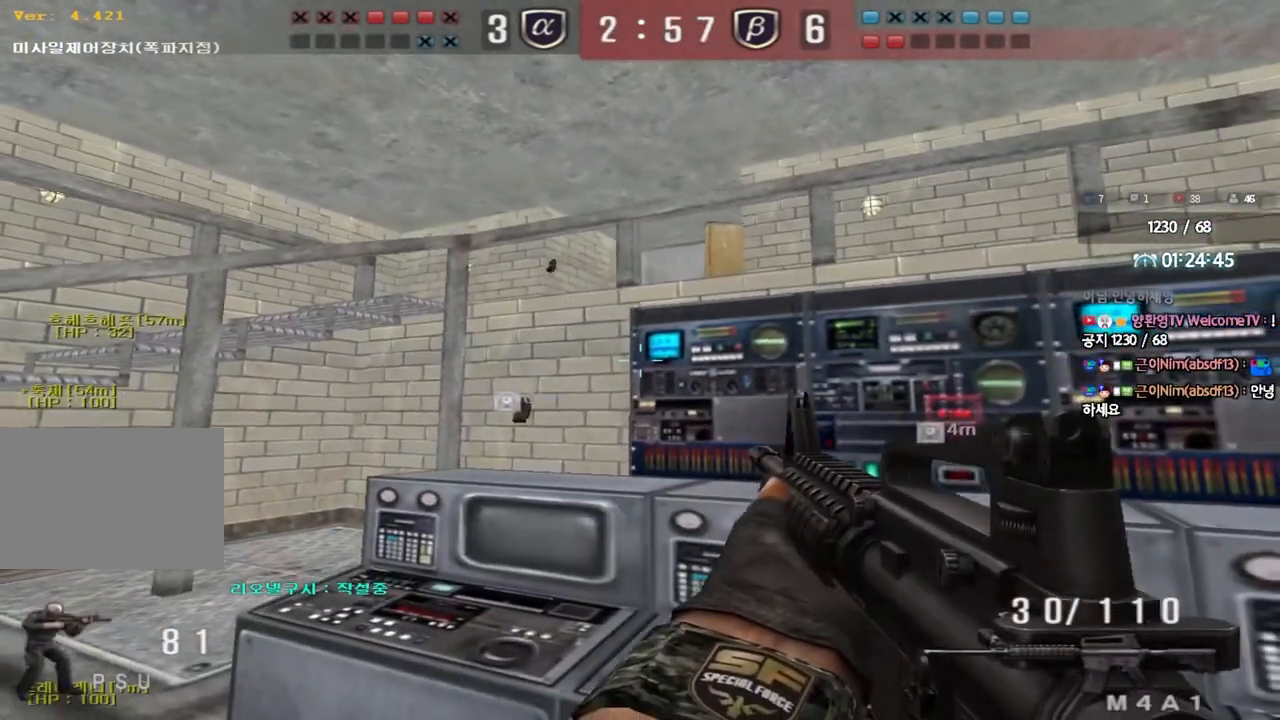
{"keys": [], "events": []}
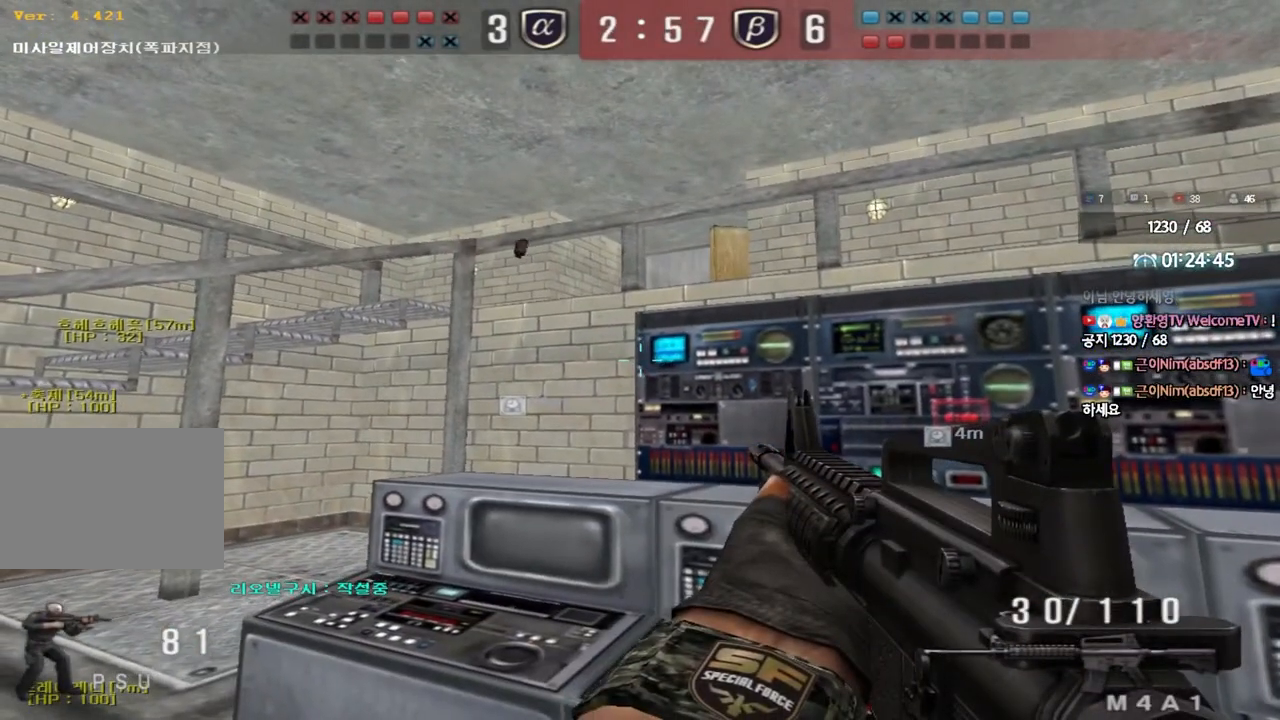
{"keys": [], "events": []}